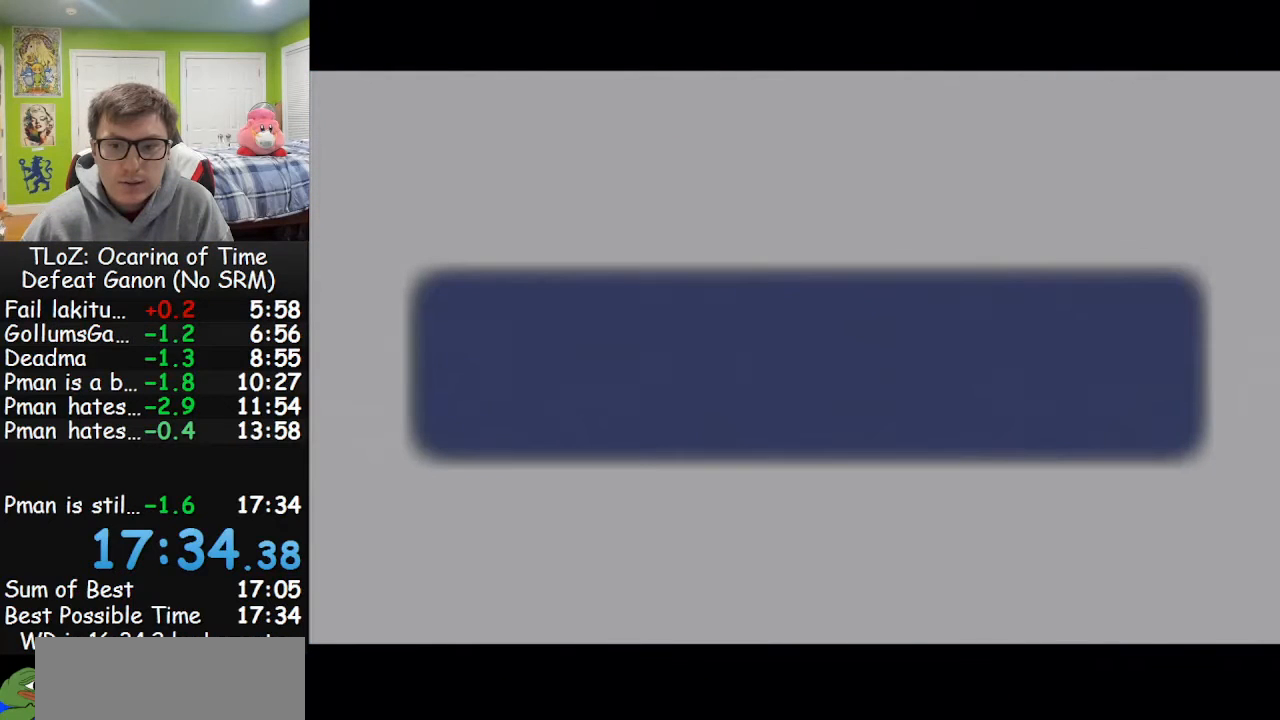
Gameplay with a controller (Nintendo layout); each line is a JSON object with the inputs held at the frame after it. "events" lists button and stick changes between this image and that frame as [ms after this image, input, new state], when the widget could be followed in between. Not read: L3 R3.
{"buttons": ["B"], "left_stick": "center", "right_stick": "center", "events": [[467, "B", "down"]]}
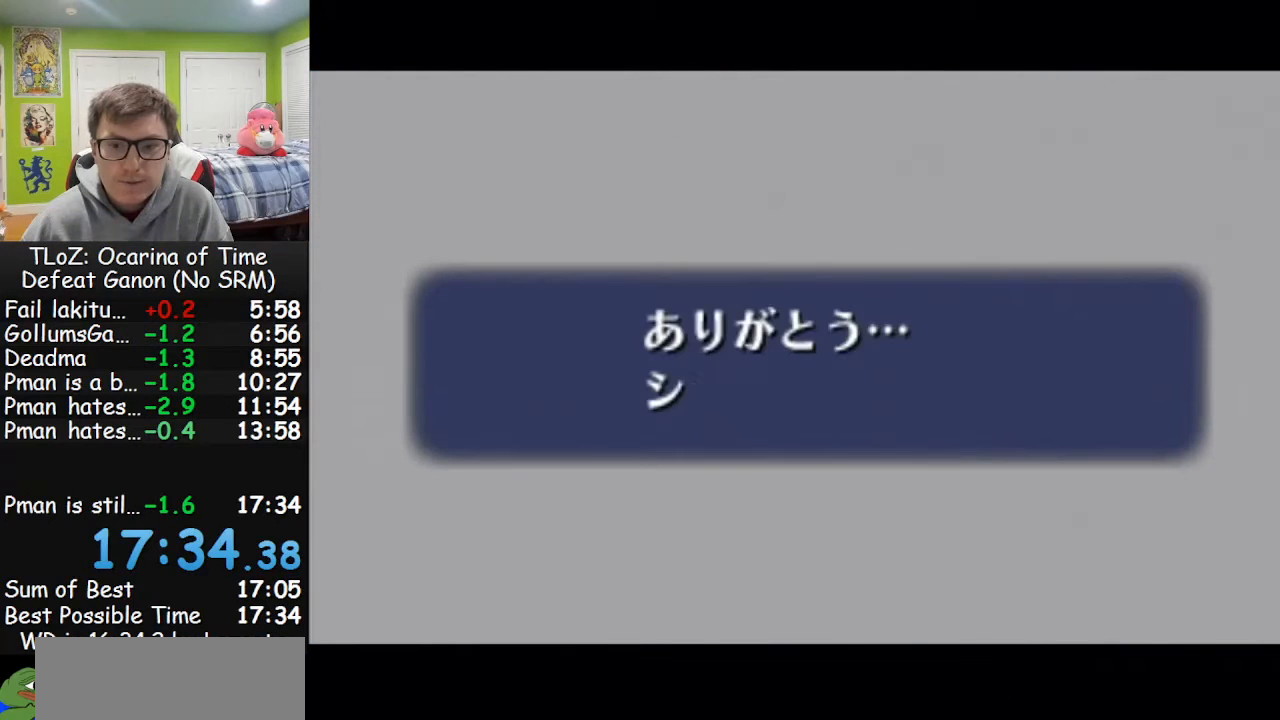
{"buttons": [], "left_stick": "center", "right_stick": "center", "events": [[100, "A", "down"], [100, "B", "up"], [200, "A", "up"], [200, "B", "down"], [233, "A", "down"], [267, "B", "up"], [333, "A", "up"], [367, "B", "down"], [400, "A", "down"], [433, "B", "up"], [500, "A", "up"]]}
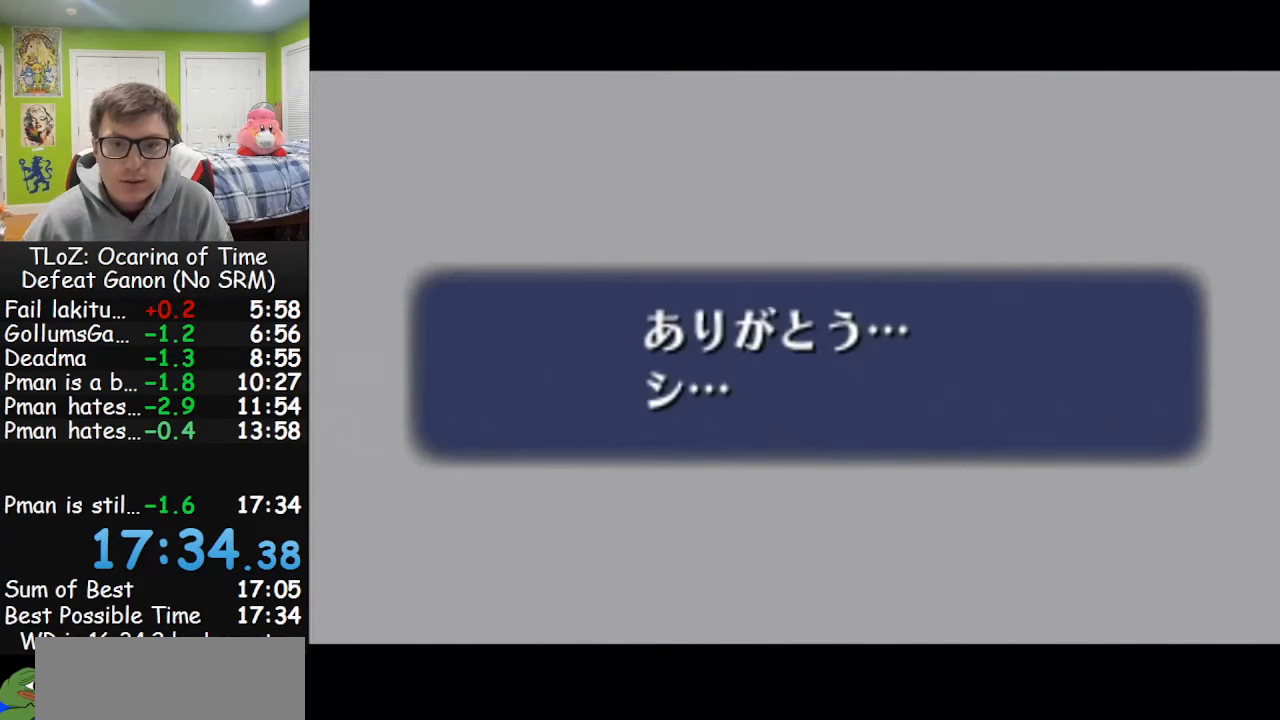
{"buttons": ["B"], "left_stick": "center", "right_stick": "center", "events": [[33, "B", "down"], [67, "A", "down"], [100, "A", "up"], [133, "B", "up"], [167, "B", "down"], [267, "B", "up"], [300, "A", "down"], [367, "A", "up"], [367, "B", "down"], [400, "B", "up"], [500, "B", "down"]]}
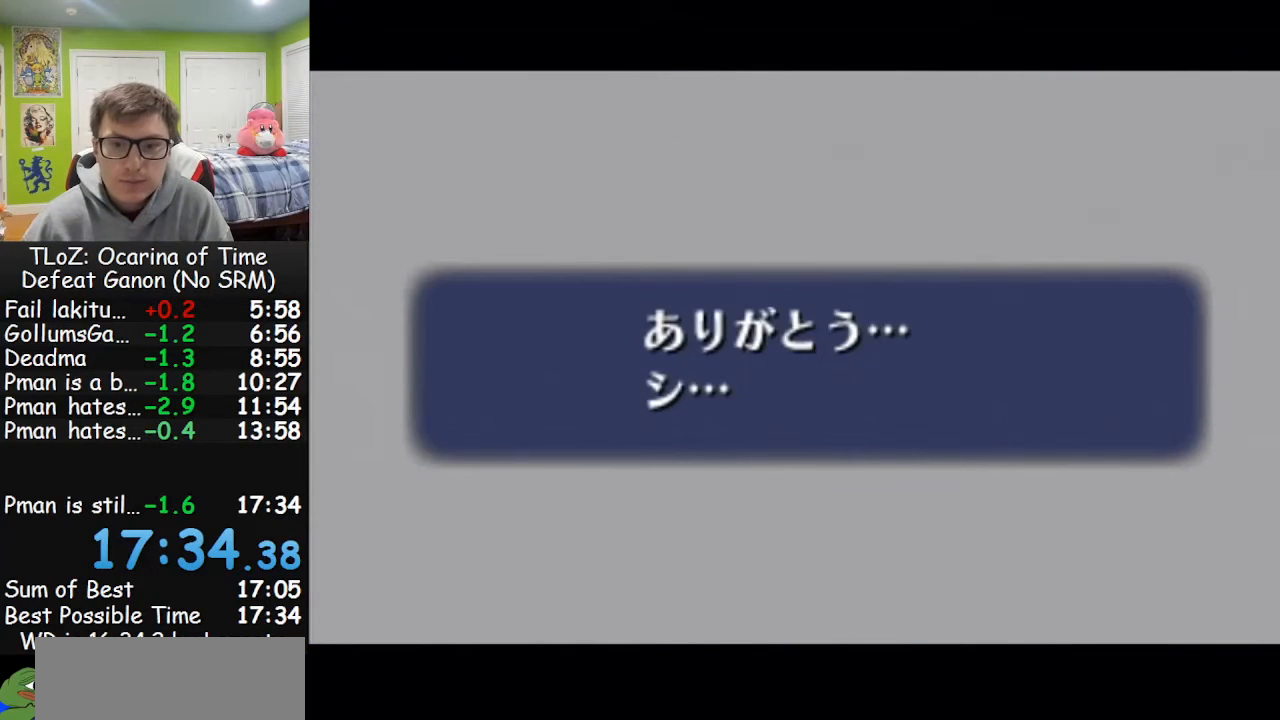
{"buttons": ["B"], "left_stick": "center", "right_stick": "center", "events": [[100, "A", "down"], [100, "B", "up"], [133, "B", "down"], [167, "A", "up"], [233, "B", "up"], [267, "A", "down"], [300, "A", "up"], [300, "B", "down"], [367, "A", "down"], [367, "B", "up"], [400, "A", "up"], [500, "B", "down"]]}
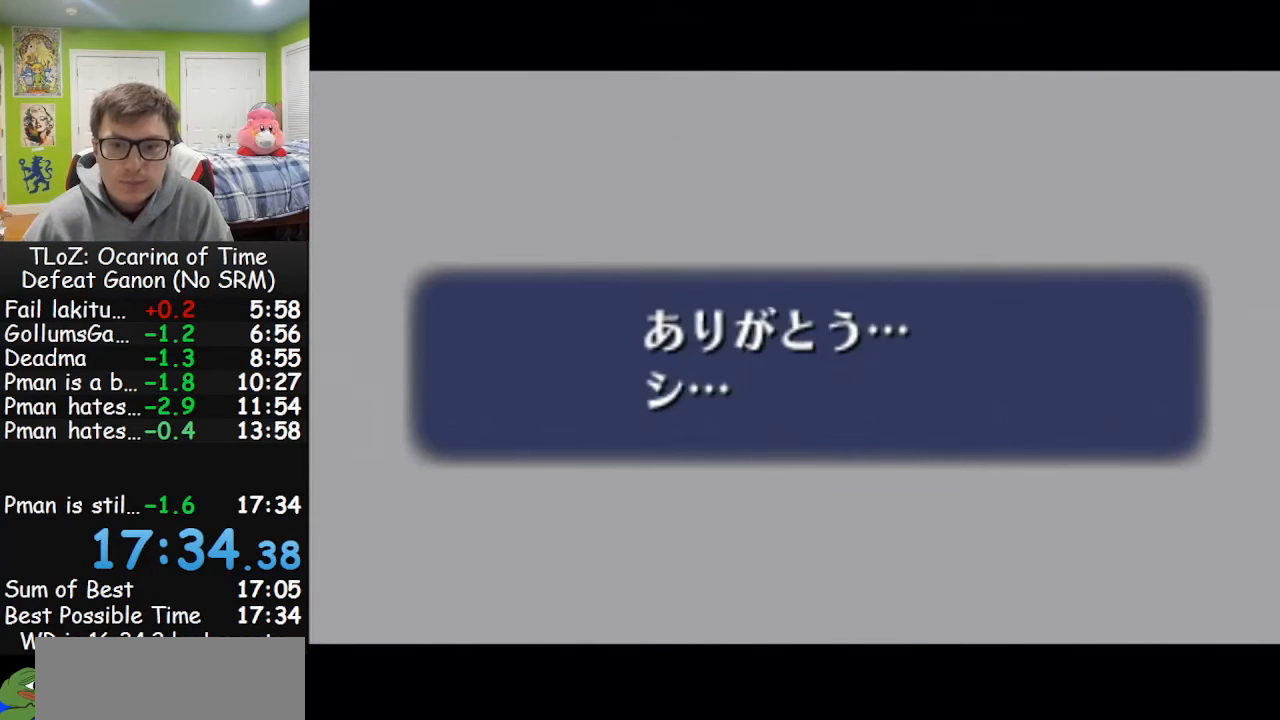
{"buttons": [], "left_stick": "center", "right_stick": "center", "events": [[33, "B", "up"], [133, "A", "down"], [133, "B", "down"], [167, "A", "up"], [267, "B", "up"], [333, "B", "down"], [433, "A", "down"], [433, "B", "up"], [467, "A", "up"]]}
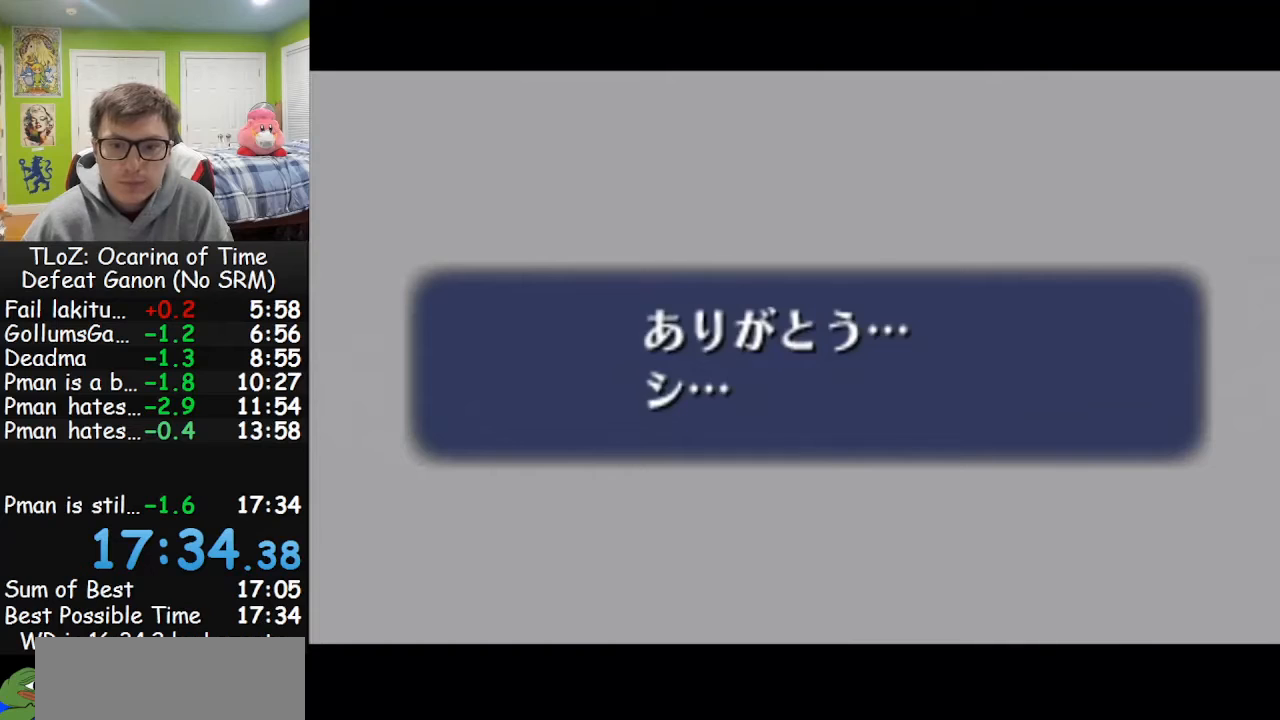
{"buttons": ["B"], "left_stick": "center", "right_stick": "center", "events": [[67, "A", "down"], [67, "B", "down"], [133, "A", "up"], [167, "B", "up"], [233, "B", "down"], [267, "A", "down"], [333, "A", "up"], [367, "B", "up"], [433, "A", "down"], [467, "A", "up"], [467, "B", "down"]]}
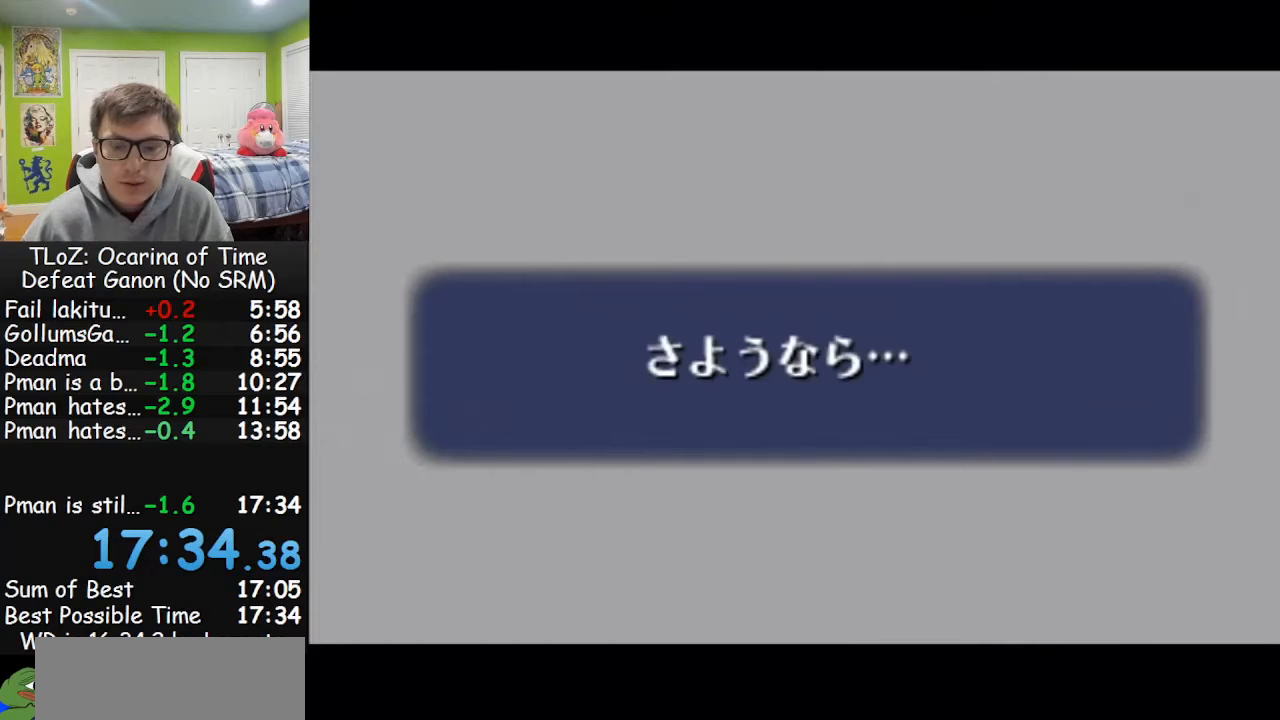
{"buttons": ["B"], "left_stick": "center", "right_stick": "center", "events": [[33, "B", "up"], [167, "B", "down"], [233, "B", "up"], [333, "B", "down"], [433, "B", "up"], [500, "B", "down"]]}
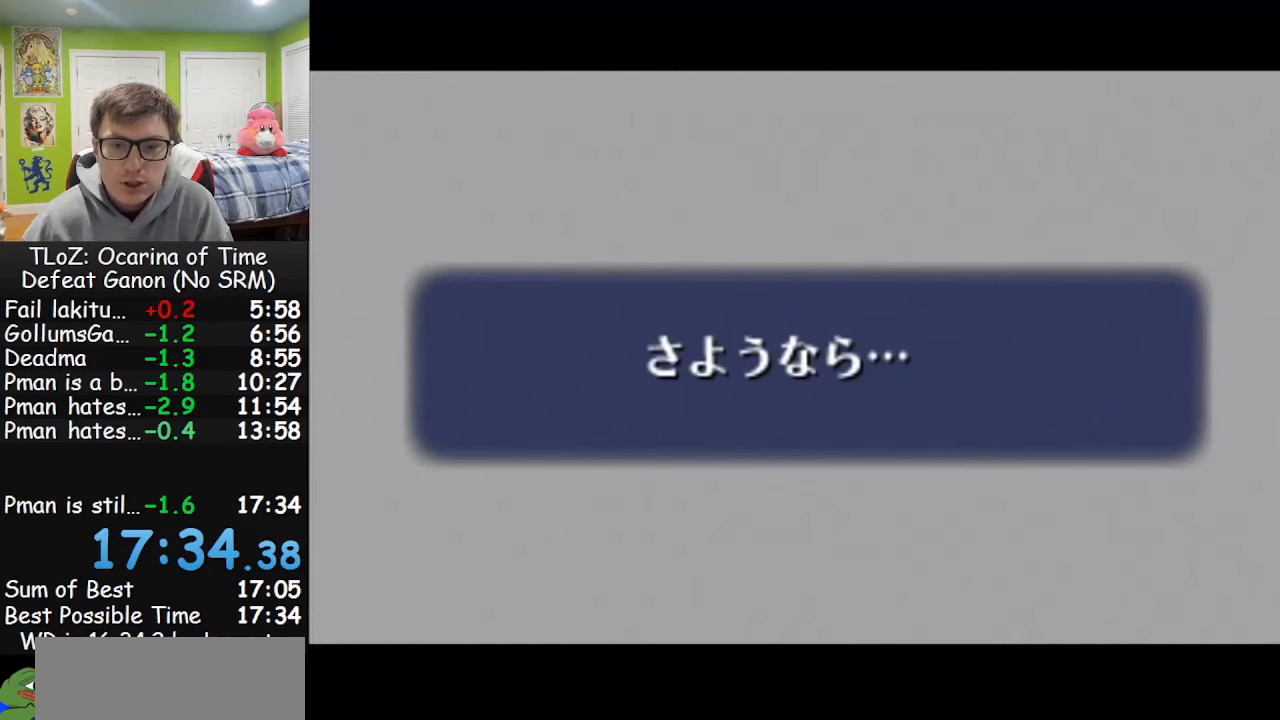
{"buttons": ["B"], "left_stick": "center", "right_stick": "center", "events": [[33, "A", "down"], [67, "B", "up"], [100, "A", "up"], [167, "A", "down"], [200, "A", "up"], [200, "B", "down"], [267, "B", "up"], [333, "B", "down"], [367, "B", "up"], [433, "A", "down"], [467, "B", "down"], [500, "A", "up"]]}
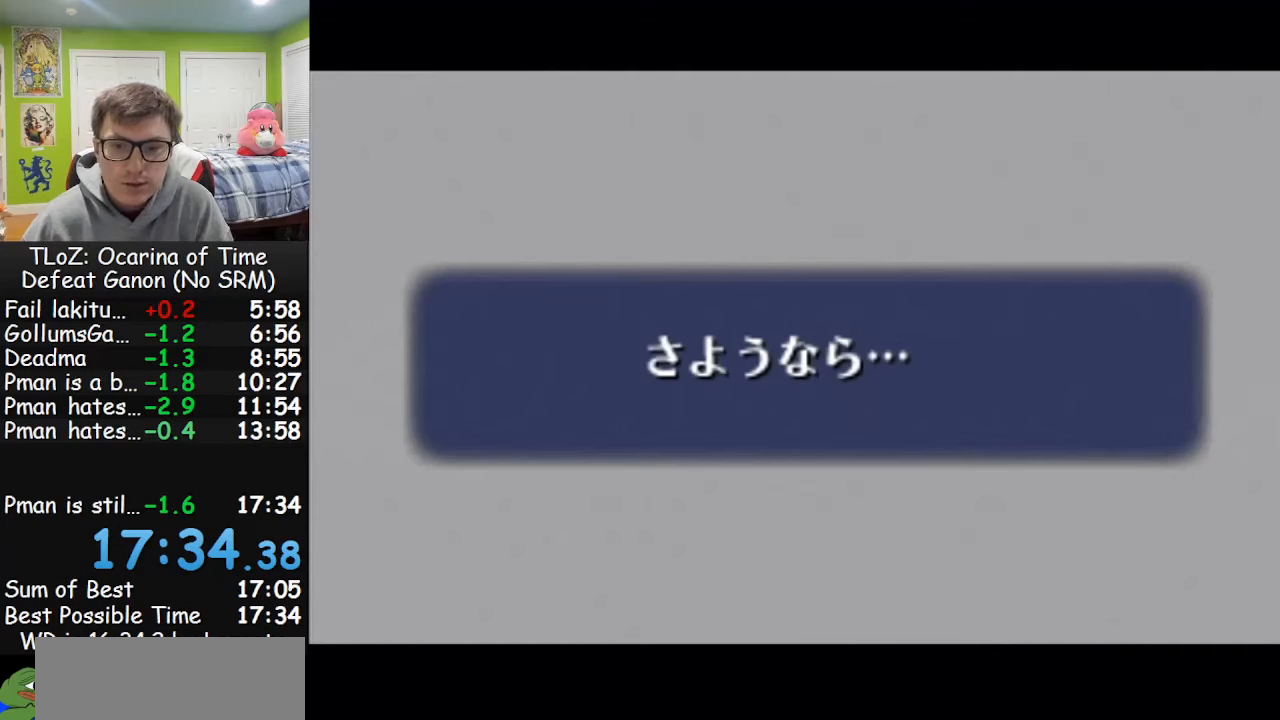
{"buttons": ["B"], "left_stick": "center", "right_stick": "center", "events": [[67, "B", "up"], [200, "A", "down"], [200, "B", "down"], [233, "A", "up"], [233, "B", "up"], [300, "B", "down"], [367, "A", "down"], [400, "A", "up"], [400, "B", "up"], [500, "B", "down"]]}
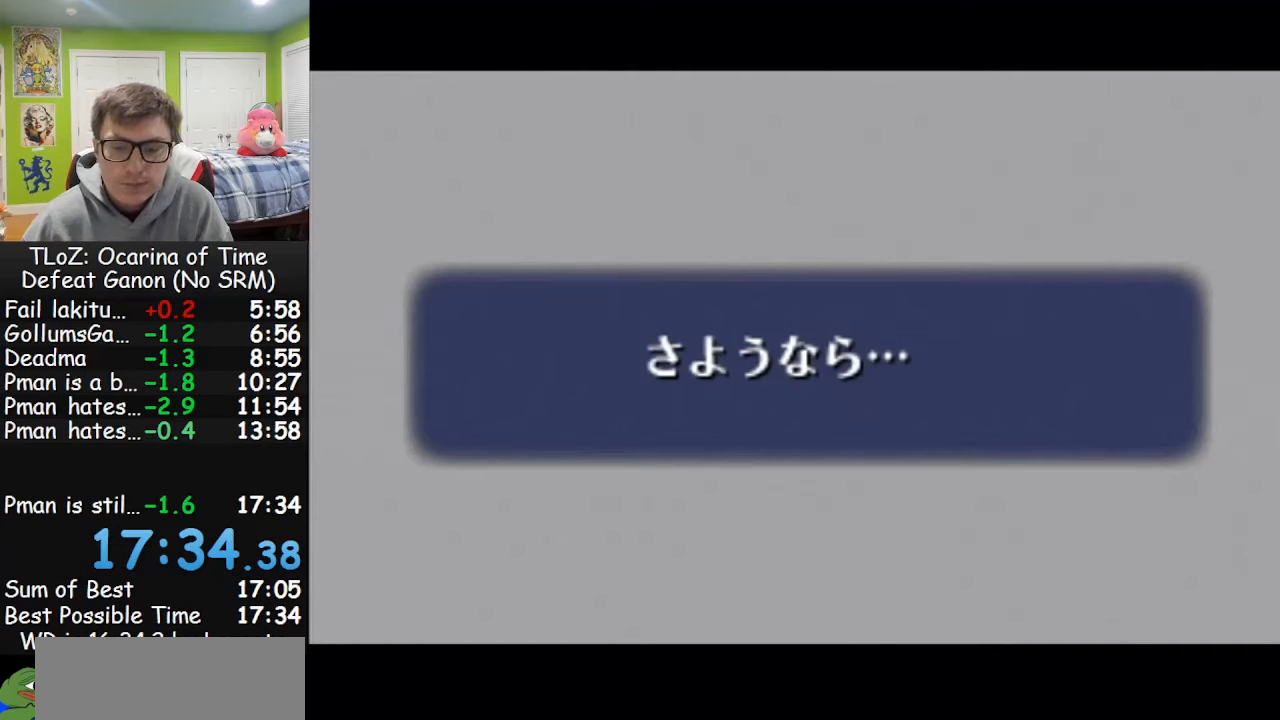
{"buttons": [], "left_stick": "center", "right_stick": "center", "events": [[133, "B", "up"], [167, "A", "down"], [167, "B", "down"], [233, "B", "up"], [267, "A", "up"], [367, "A", "down"], [367, "B", "down"], [400, "A", "up"], [433, "B", "up"], [467, "A", "down"], [500, "A", "up"]]}
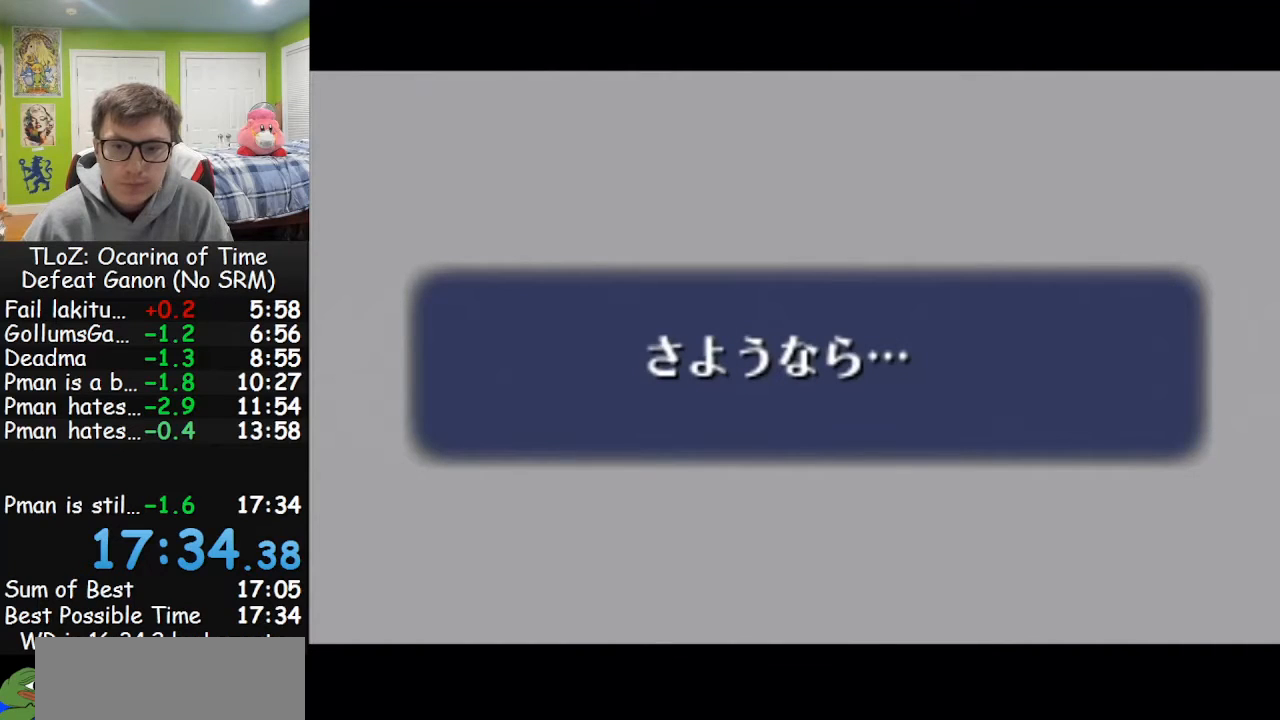
{"buttons": ["B"], "left_stick": "center", "right_stick": "center", "events": [[67, "A", "down"], [67, "B", "down"], [133, "A", "up"], [200, "B", "up"], [267, "B", "down"], [300, "A", "down"], [367, "A", "up"], [367, "B", "up"], [433, "A", "down"], [433, "B", "down"], [467, "A", "up"]]}
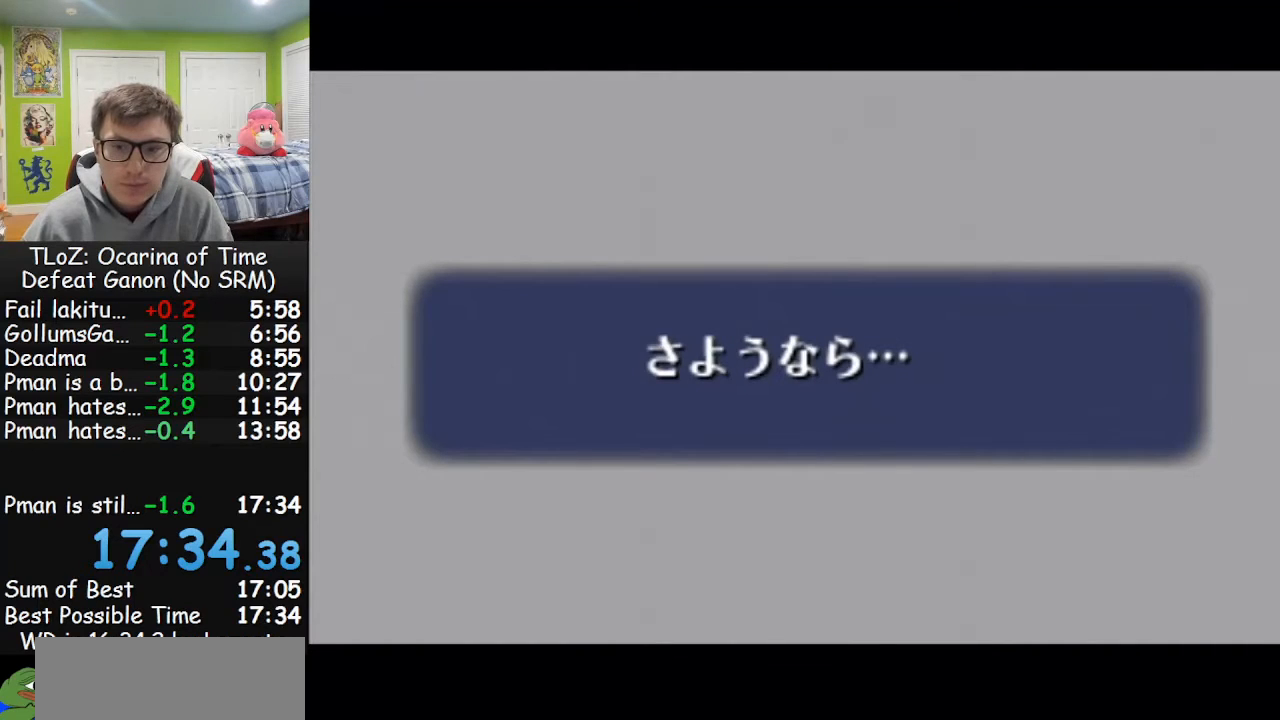
{"buttons": [], "left_stick": "center", "right_stick": "center", "events": [[33, "B", "up"], [67, "B", "down"], [133, "A", "down"], [167, "B", "up"], [200, "A", "up"], [267, "B", "down"], [333, "A", "down"], [333, "B", "up"], [367, "A", "up"], [400, "B", "down"], [467, "A", "down"], [500, "A", "up"], [500, "B", "up"]]}
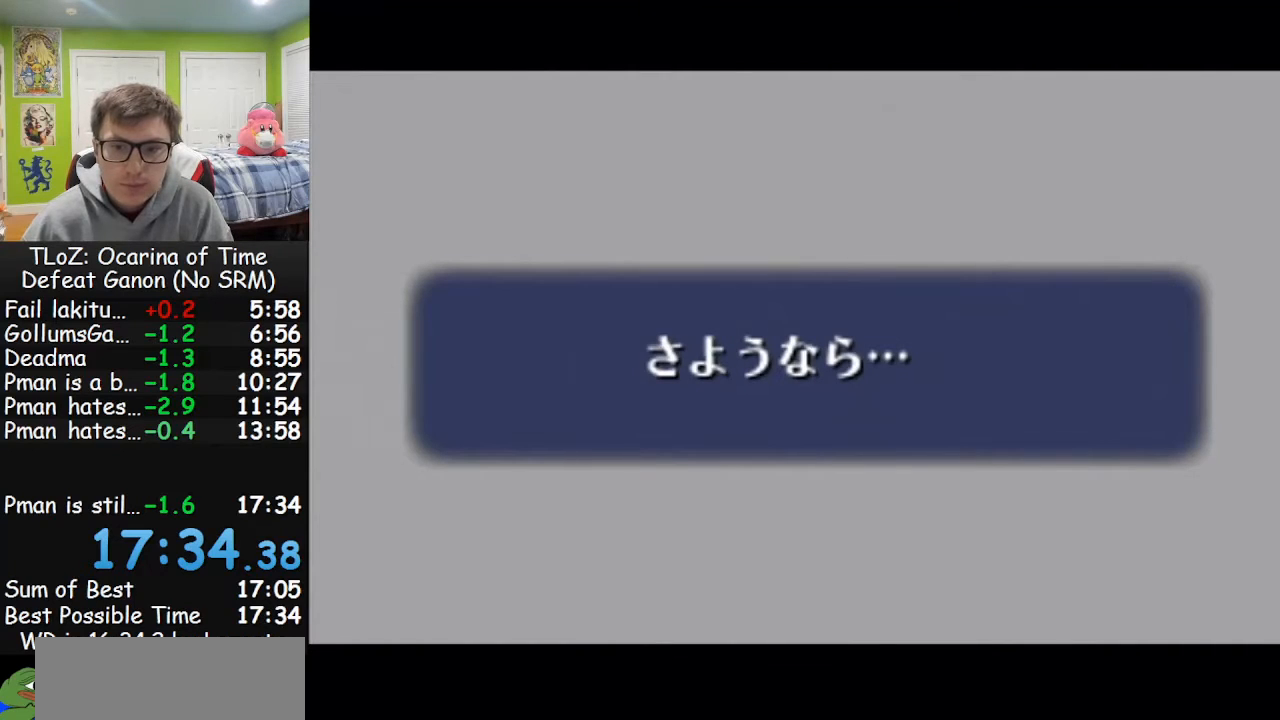
{"buttons": ["B"], "left_stick": "center", "right_stick": "center", "events": [[67, "B", "down"], [200, "A", "down"], [233, "B", "up"], [300, "A", "up"], [433, "B", "down"]]}
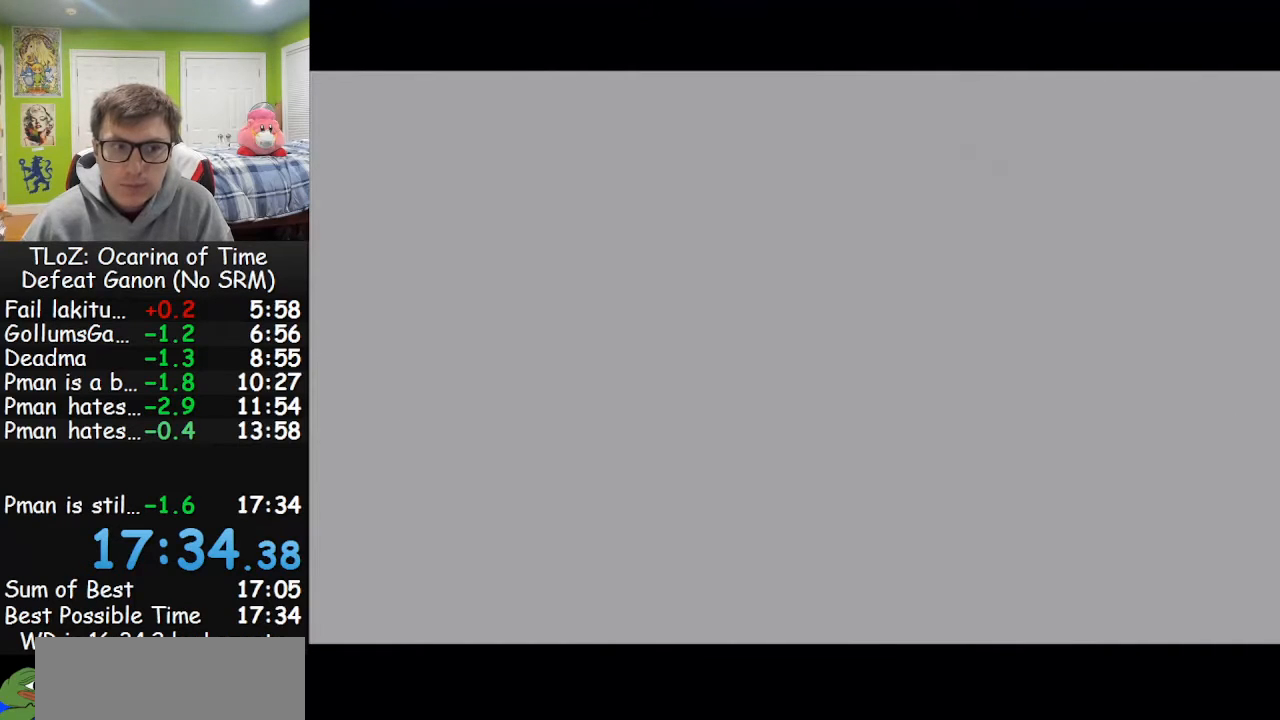
{"buttons": ["B"], "left_stick": "center", "right_stick": "center", "events": [[33, "A", "down"], [33, "B", "up"], [100, "A", "up"], [133, "B", "down"], [200, "B", "up"], [233, "A", "down"], [267, "B", "down"], [300, "A", "up"], [333, "A", "down"], [333, "B", "up"], [367, "B", "down"], [400, "A", "up"]]}
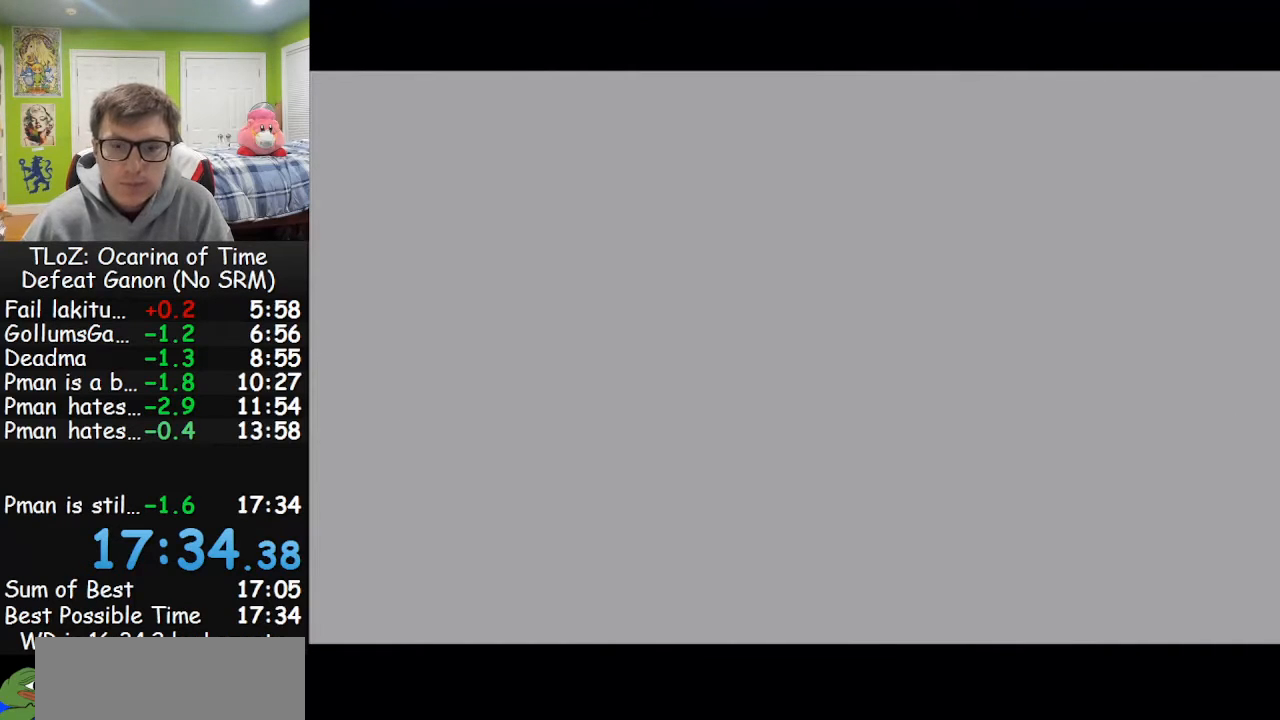
{"buttons": ["B"], "left_stick": "center", "right_stick": "center", "events": [[33, "B", "up"], [67, "A", "down"], [133, "A", "up"], [133, "B", "down"], [233, "B", "up"], [333, "B", "down"], [433, "A", "down"], [433, "B", "up"], [467, "B", "down"], [500, "A", "up"]]}
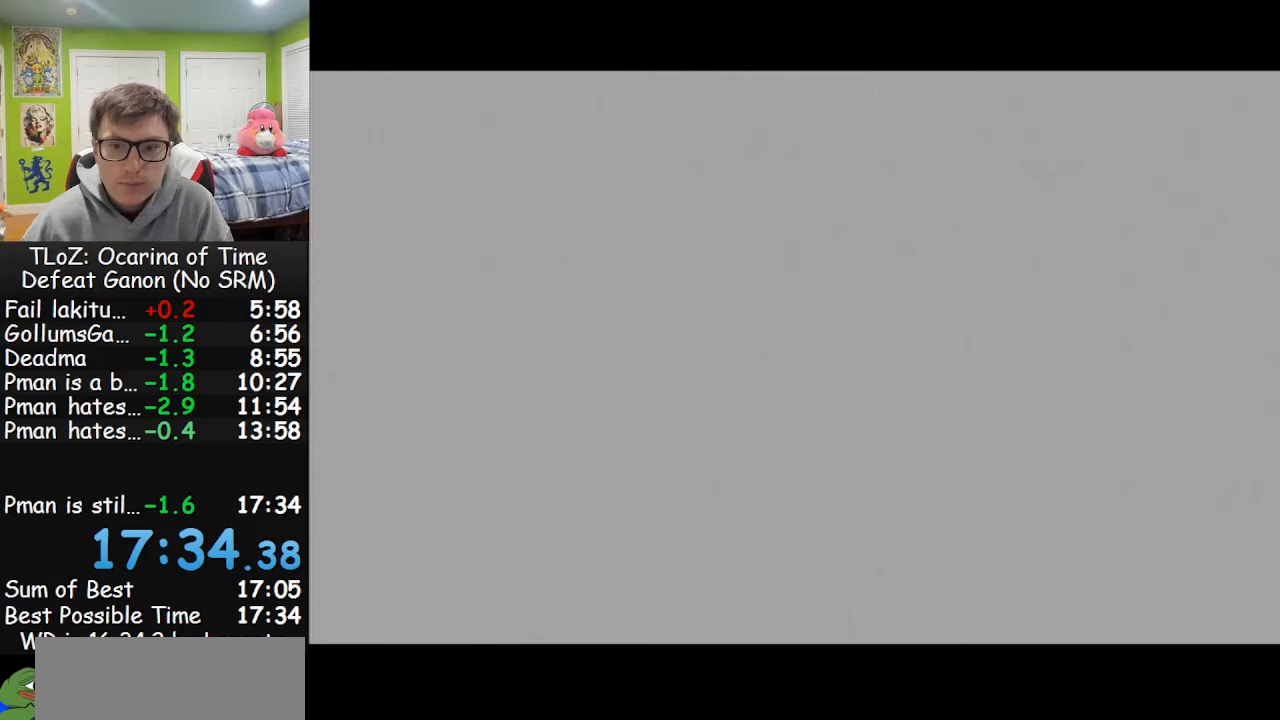
{"buttons": ["B"], "left_stick": "center", "right_stick": "center", "events": [[67, "B", "up"], [100, "A", "down"], [133, "A", "up"], [167, "B", "down"], [200, "A", "down"], [233, "A", "up"], [233, "B", "up"], [300, "B", "down"], [367, "A", "down"], [367, "B", "up"], [400, "A", "up"], [467, "B", "down"]]}
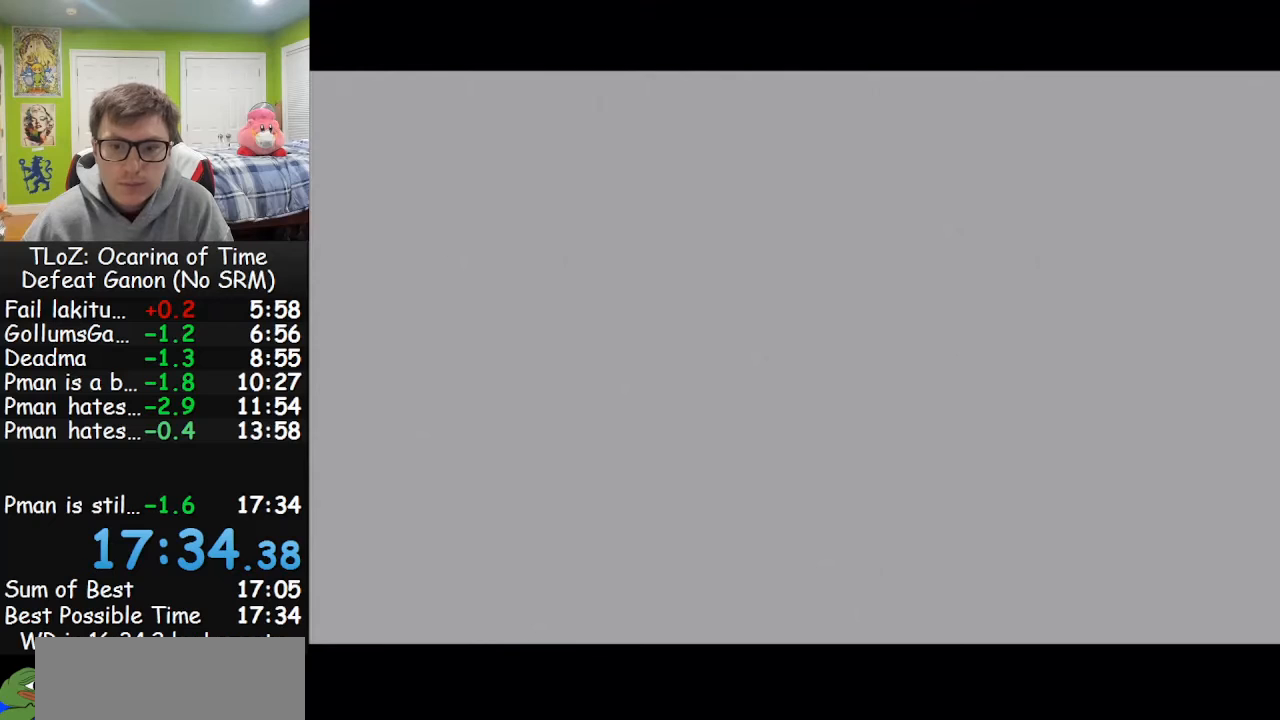
{"buttons": [], "left_stick": "center", "right_stick": "center", "events": [[67, "B", "up"], [100, "A", "down"], [167, "A", "up"], [167, "B", "down"], [200, "B", "up"]]}
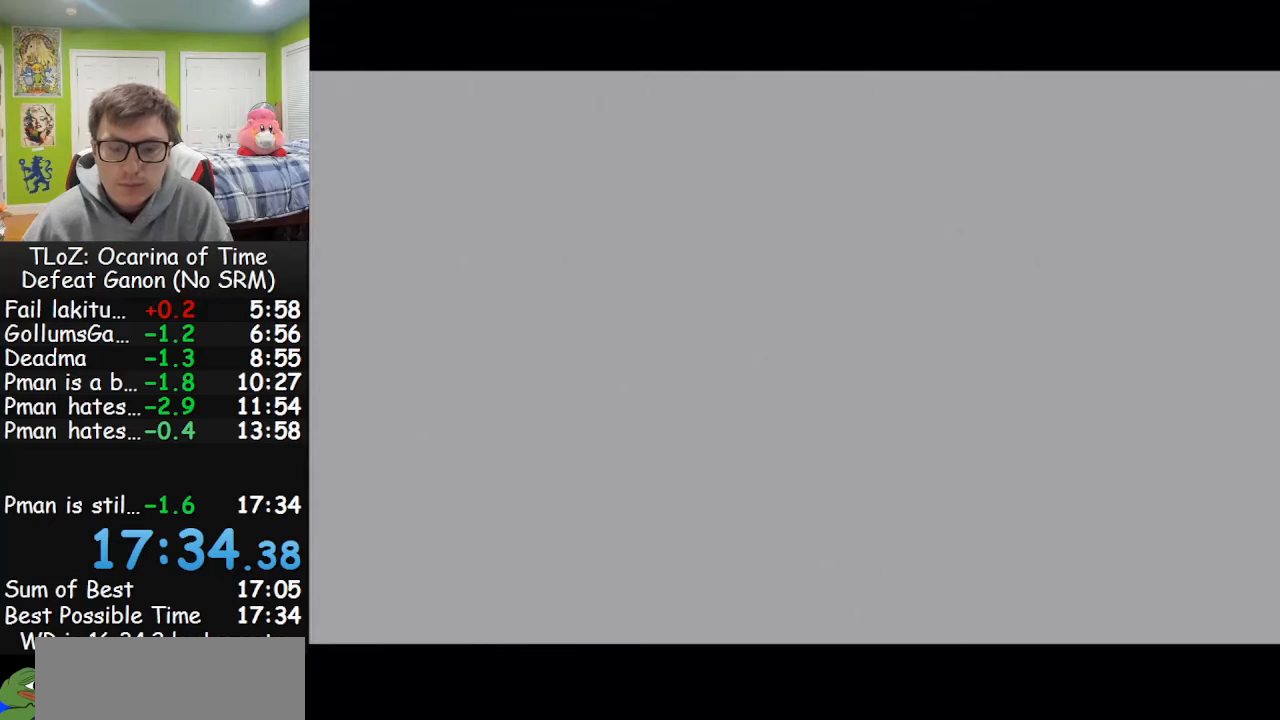
{"buttons": [], "left_stick": "center", "right_stick": "down-right", "events": [[400, "right_stick", "down-right"]]}
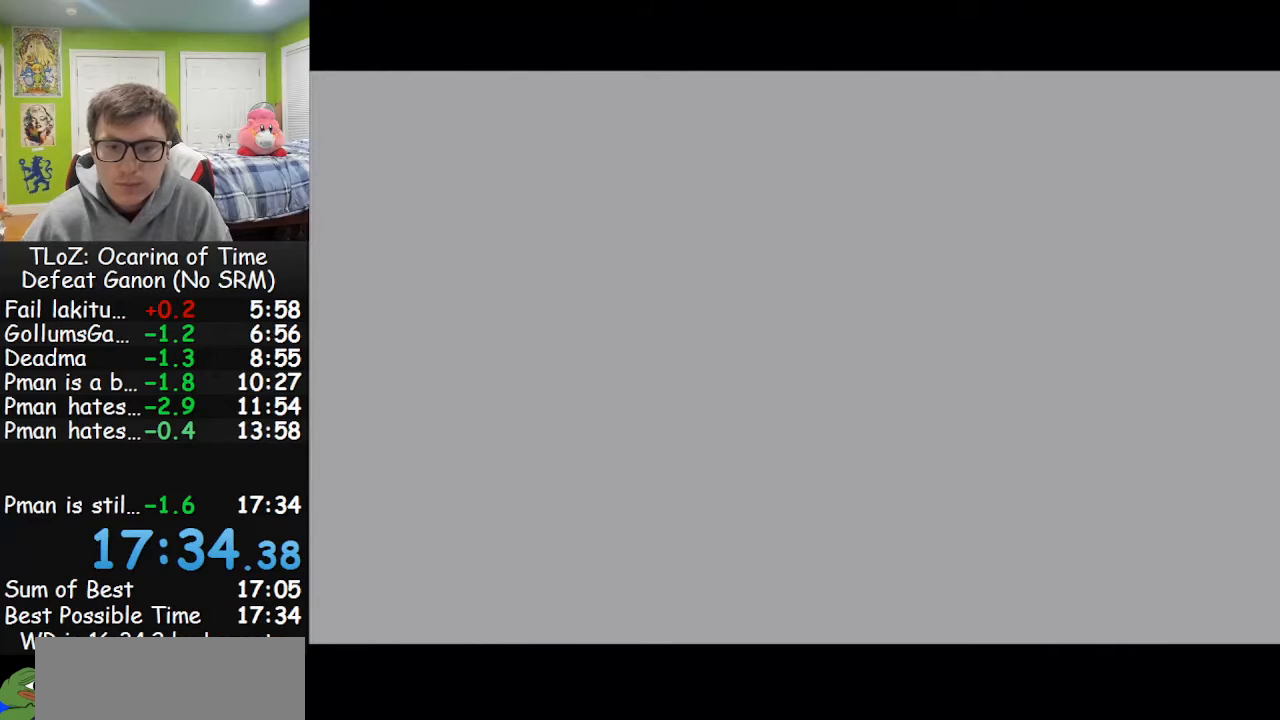
{"buttons": [], "left_stick": "center", "right_stick": "left", "events": [[100, "right_stick", "up-left"], [233, "right_stick", "up-right"], [367, "right_stick", "down"], [467, "right_stick", "left"]]}
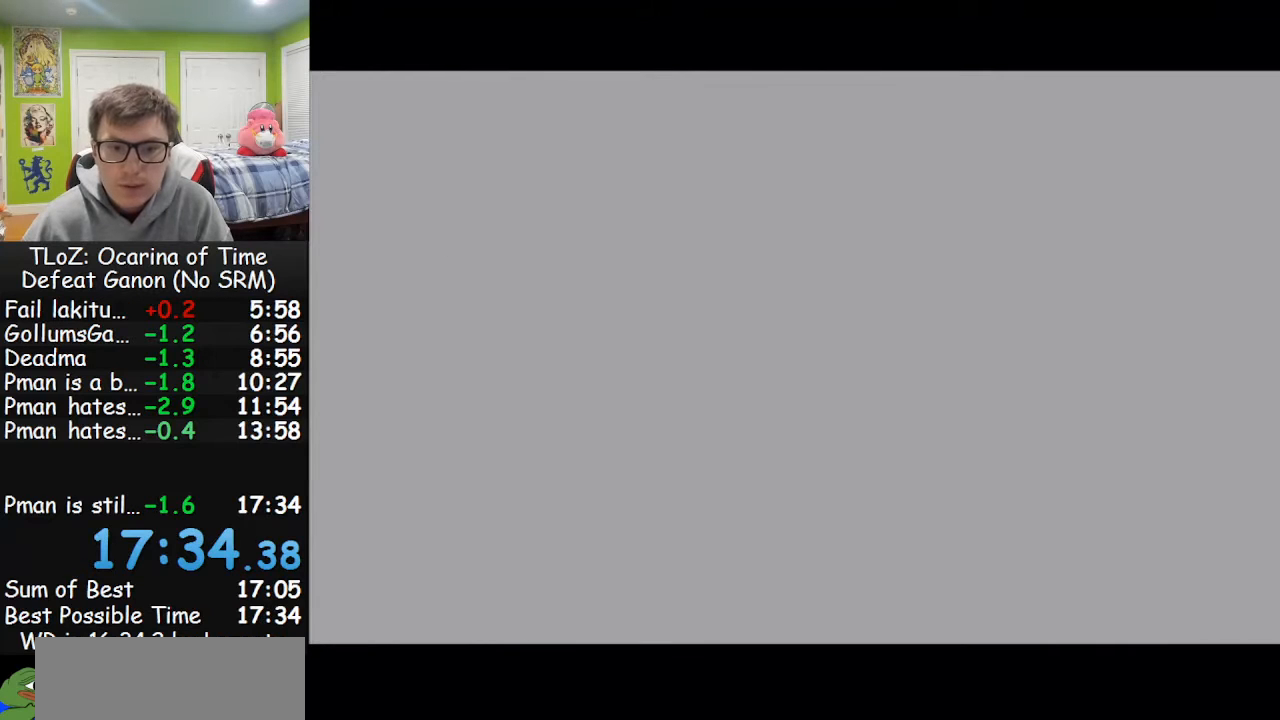
{"buttons": [], "left_stick": "center", "right_stick": "right", "events": [[67, "right_stick", "center"], [433, "right_stick", "right"]]}
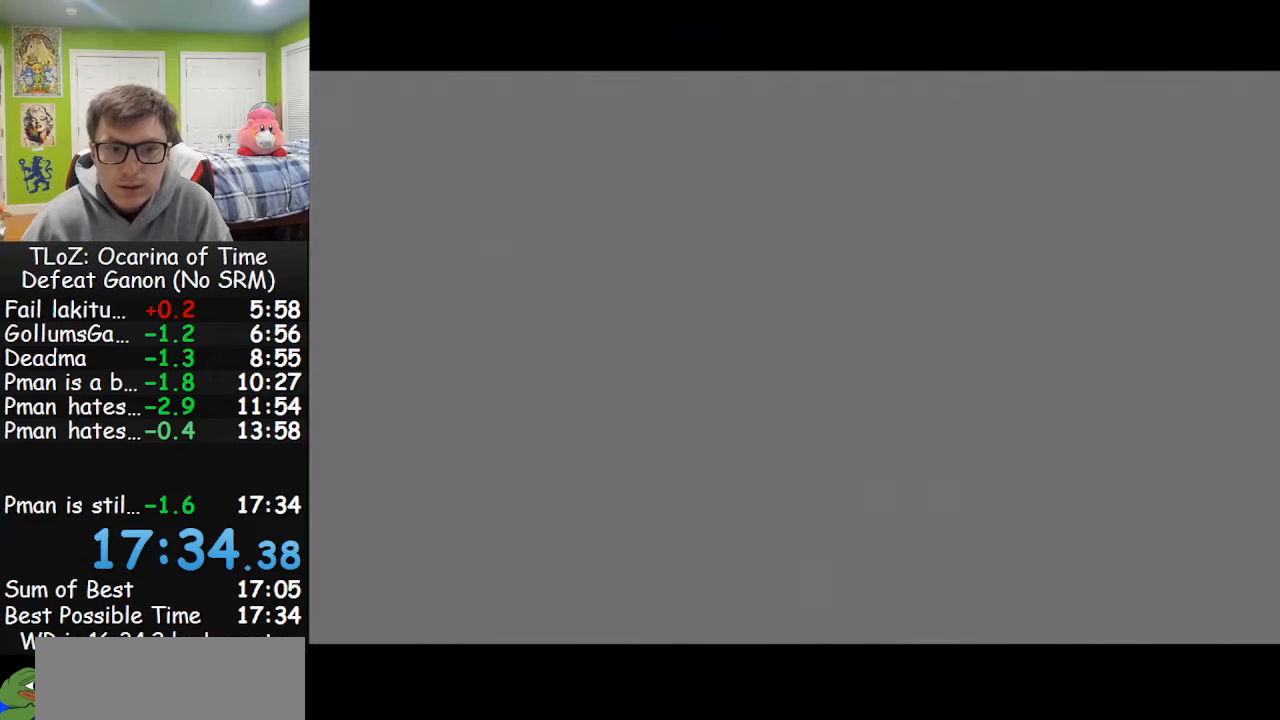
{"buttons": [], "left_stick": "center", "right_stick": "down-left", "events": [[67, "right_stick", "down"], [167, "right_stick", "left"], [233, "right_stick", "up"], [400, "right_stick", "down-right"], [500, "right_stick", "down-left"]]}
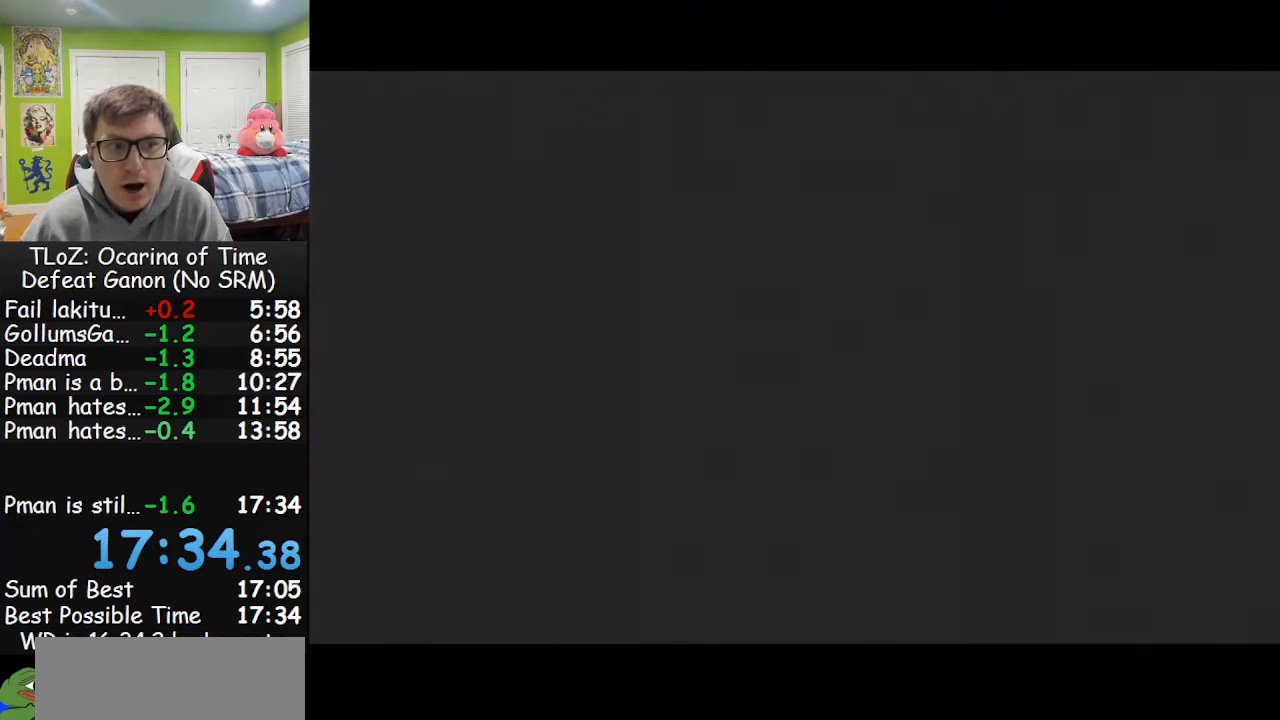
{"buttons": [], "left_stick": "center", "right_stick": "down-left", "events": [[100, "right_stick", "up-left"], [267, "right_stick", "up-right"], [400, "right_stick", "down-right"], [500, "right_stick", "down-left"]]}
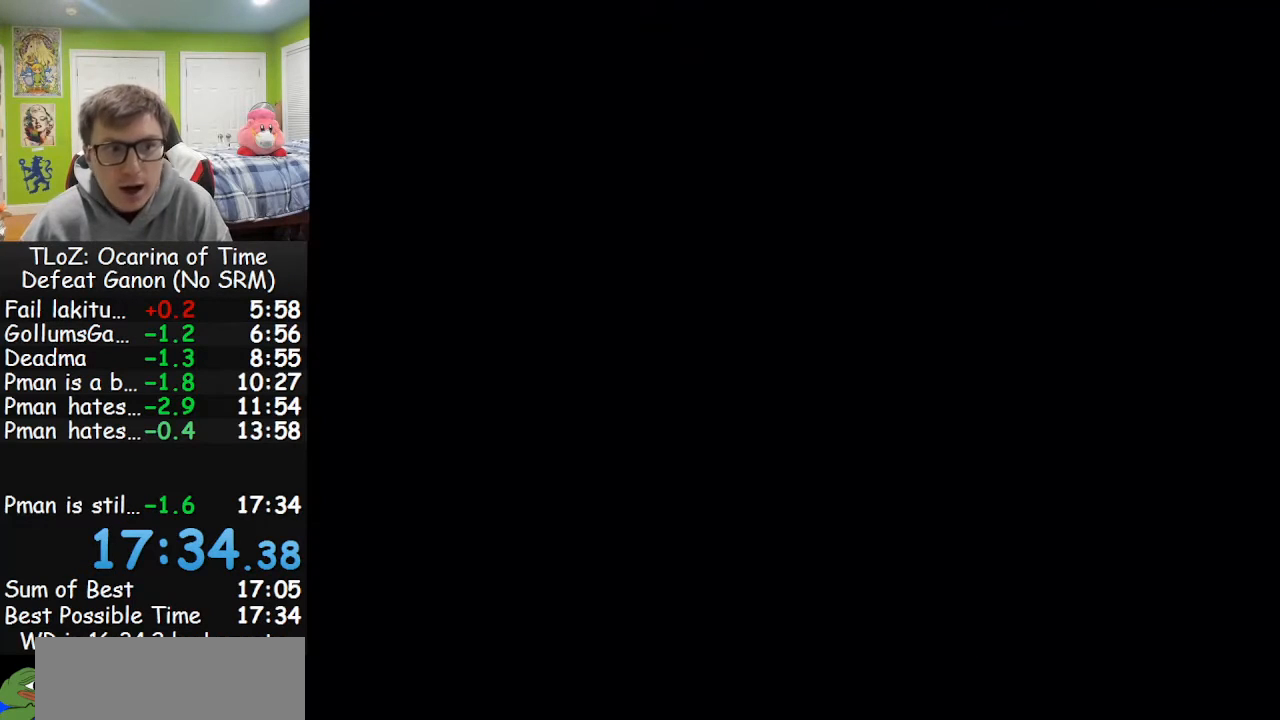
{"buttons": [], "left_stick": "center", "right_stick": "center", "events": [[100, "right_stick", "left"], [200, "right_stick", "center"]]}
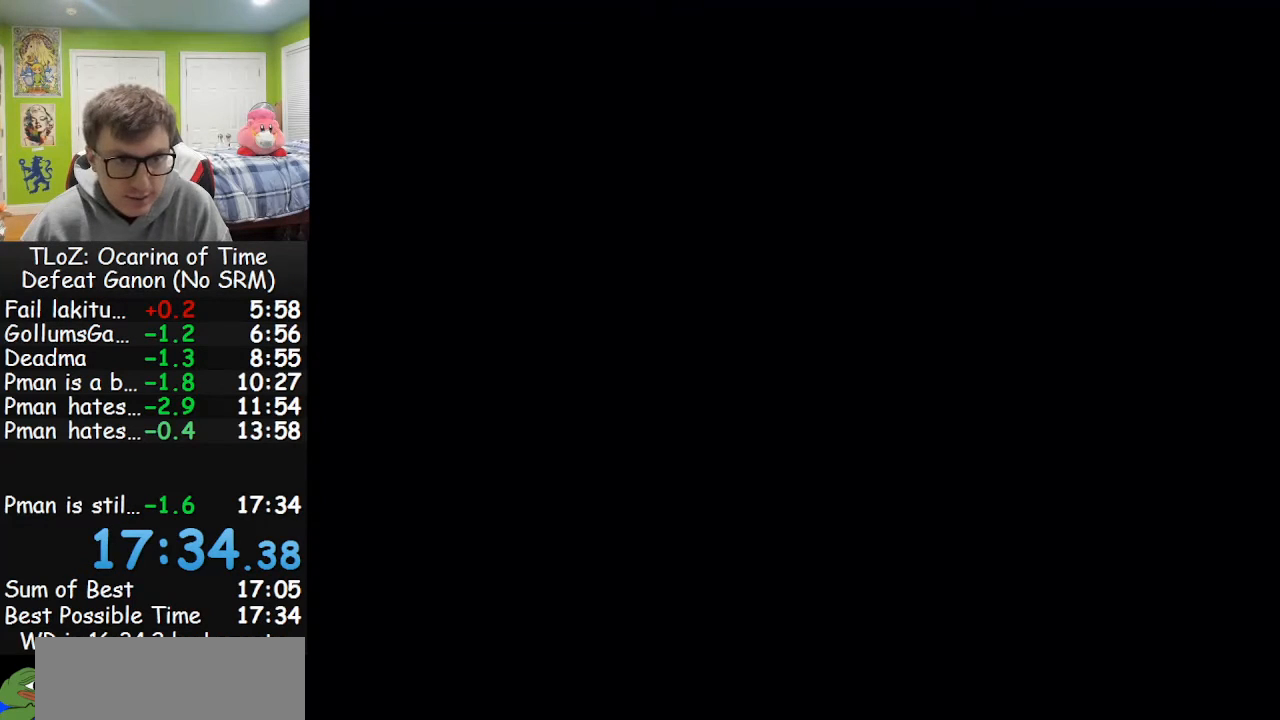
{"buttons": [], "left_stick": "center", "right_stick": "up", "events": [[67, "right_stick", "down"], [300, "right_stick", "left"], [400, "right_stick", "up"]]}
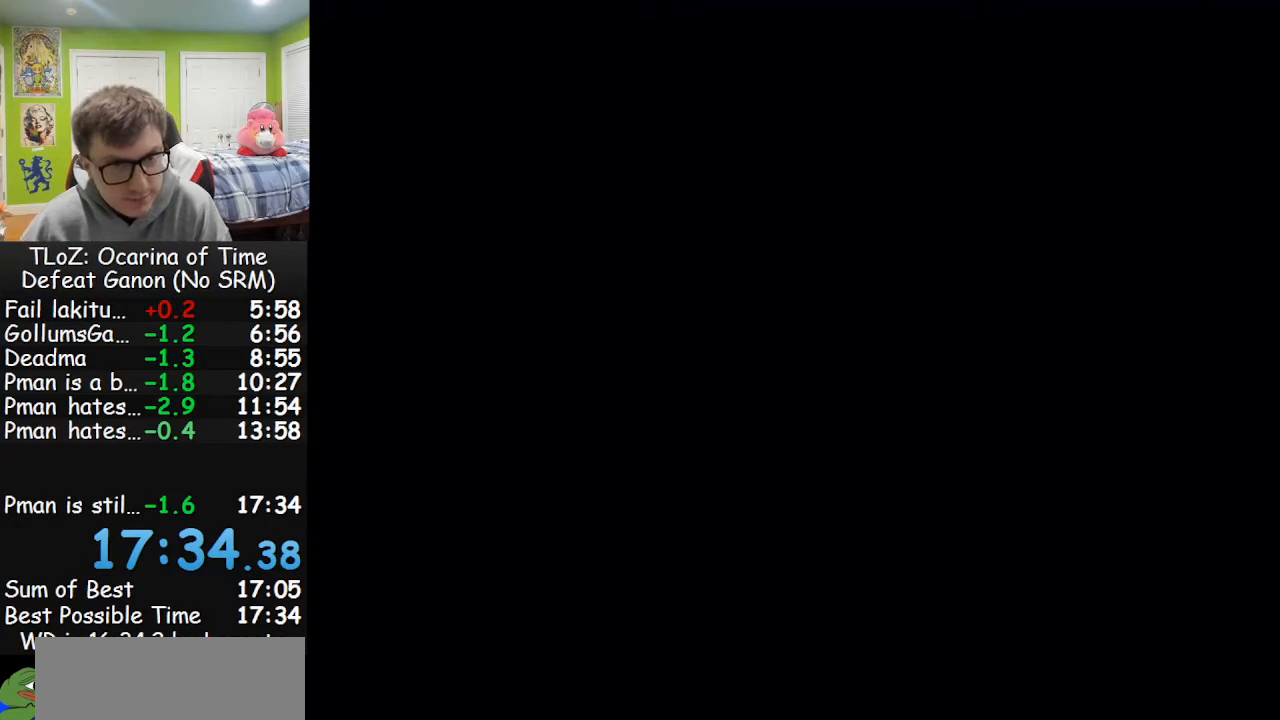
{"buttons": [], "left_stick": "center", "right_stick": "up-right", "events": [[67, "right_stick", "right"], [200, "right_stick", "down-left"], [300, "right_stick", "up-left"], [433, "right_stick", "up-right"]]}
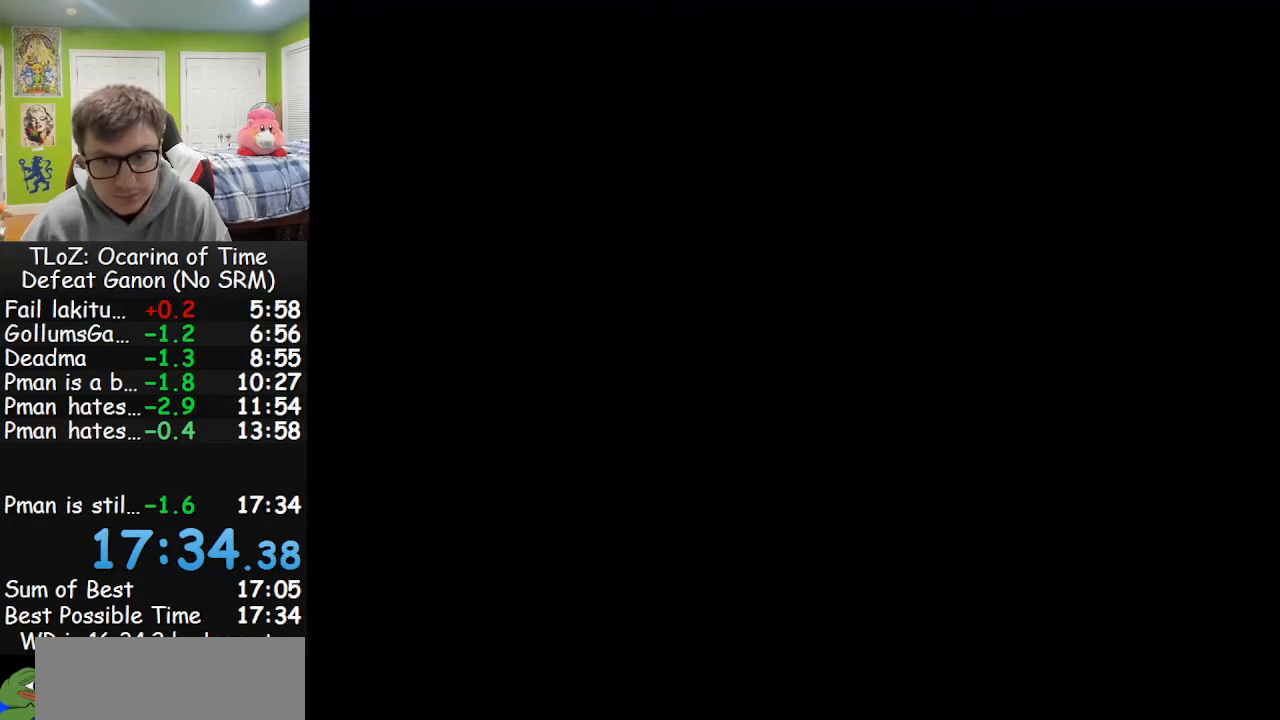
{"buttons": [], "left_stick": "center", "right_stick": "up-left", "events": [[100, "right_stick", "down"], [267, "right_stick", "up-left"]]}
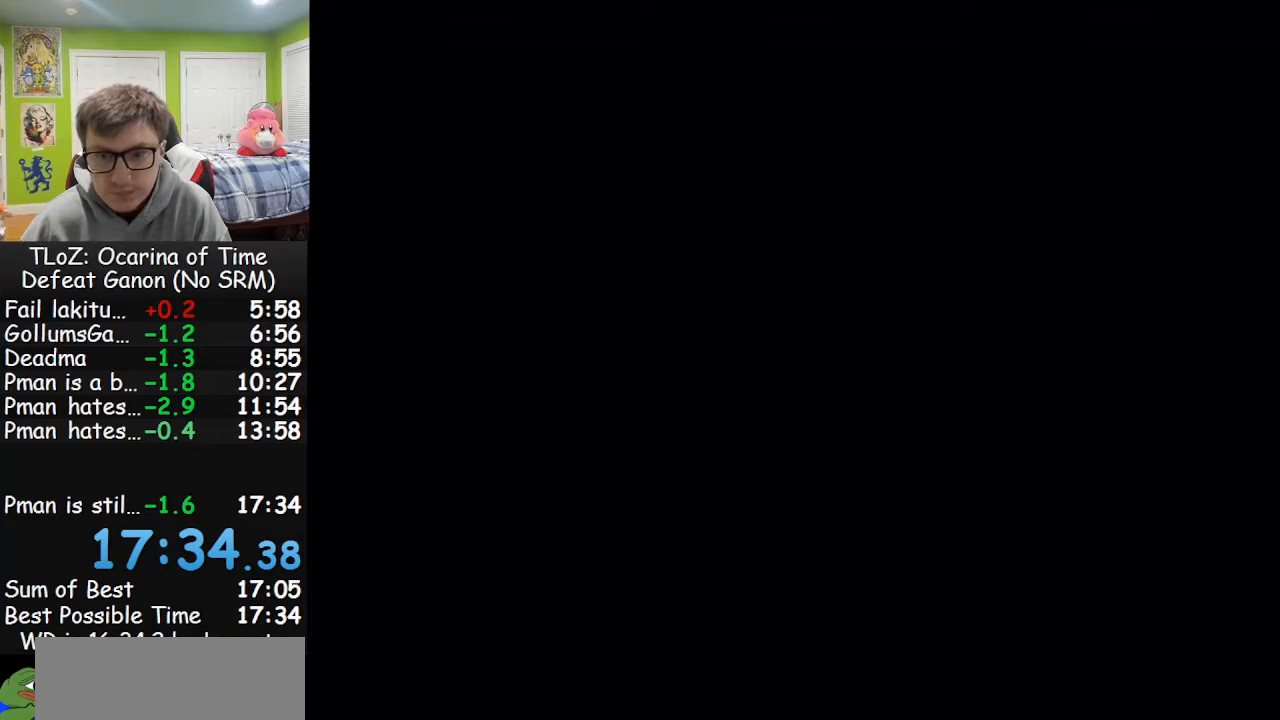
{"buttons": [], "left_stick": "center", "right_stick": "center", "events": [[33, "right_stick", "center"]]}